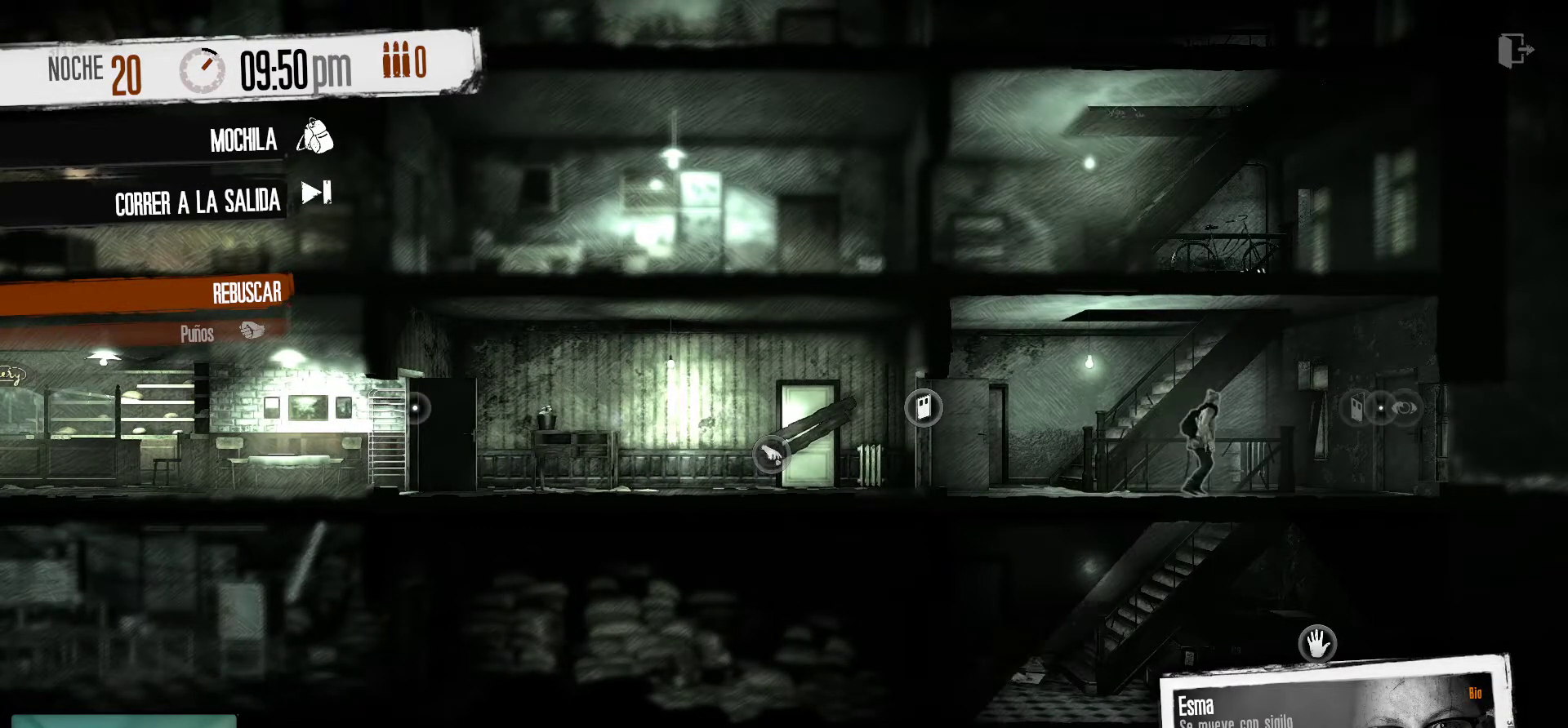
Gameplay with keyboard and mouse; each line is a JSON object with the keys and mouse buttons held at the frame after it. "events" lists presses ("down") and releases ("up") of "1", "2", "3", "4", "5", "a", "alt", "c", "caps_lock", "ctrl", "d", "e", "f", "g", "q", "r", "s", "shift", "space", "t", "tab", "v", "w", "x", "z", "mouse_left", "mouse_wheel" and "mouse_right" between this image and that frame as [ms after this image, input, new state], when the widget could be followed in between. "mouse_left", "mouse_wheel", "mouse_right" = the "left", "wheel", "right" buttons of the "mouse" list. No other keys are recorded. "wheel" means that the mouse wheel is clicked or scrolled. "mouse_move" is the direction in which the mouse moves at that frame (one of eight, or "still"), when it could be read.
{"keys": [], "mouse": [], "mouse_move": "up", "events": []}
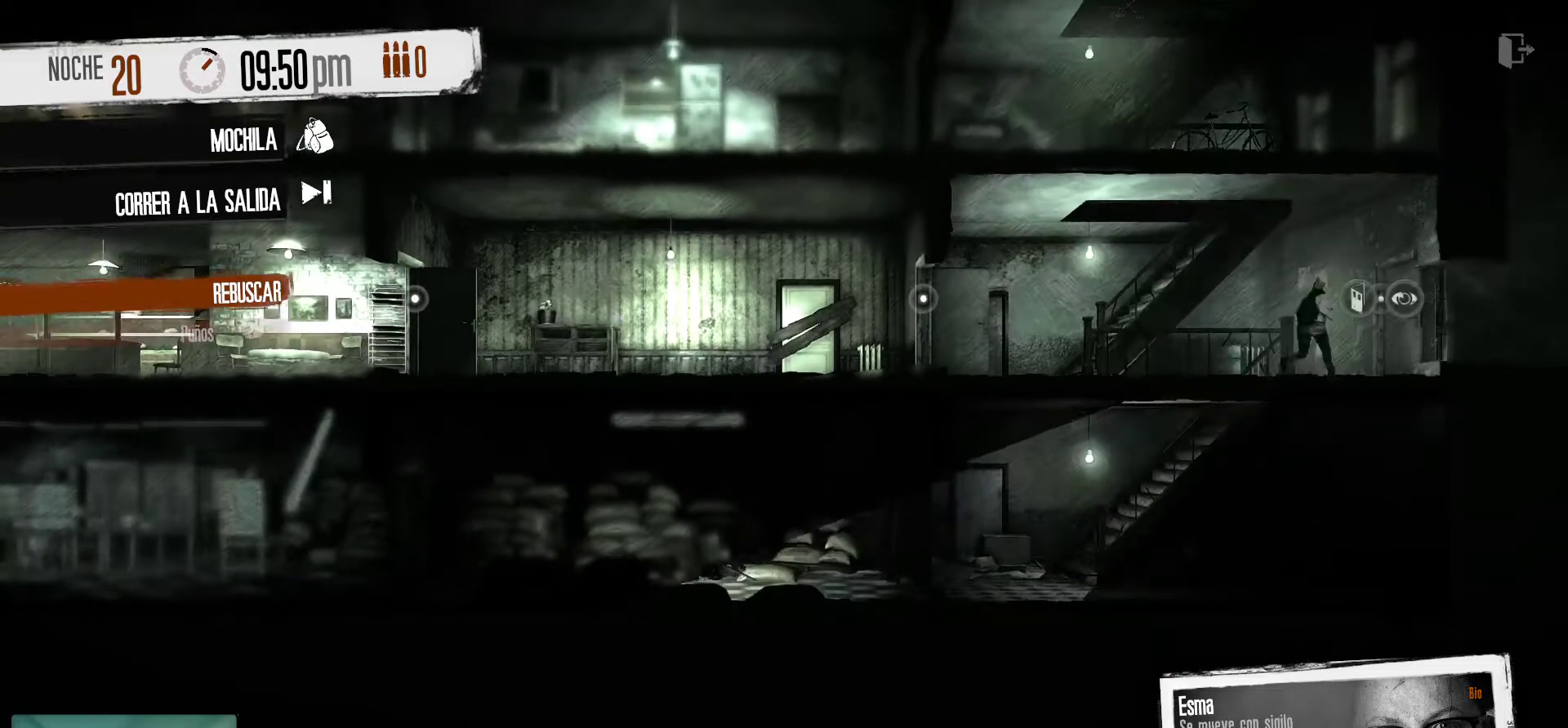
{"keys": [], "mouse": [], "mouse_move": "up-left", "events": []}
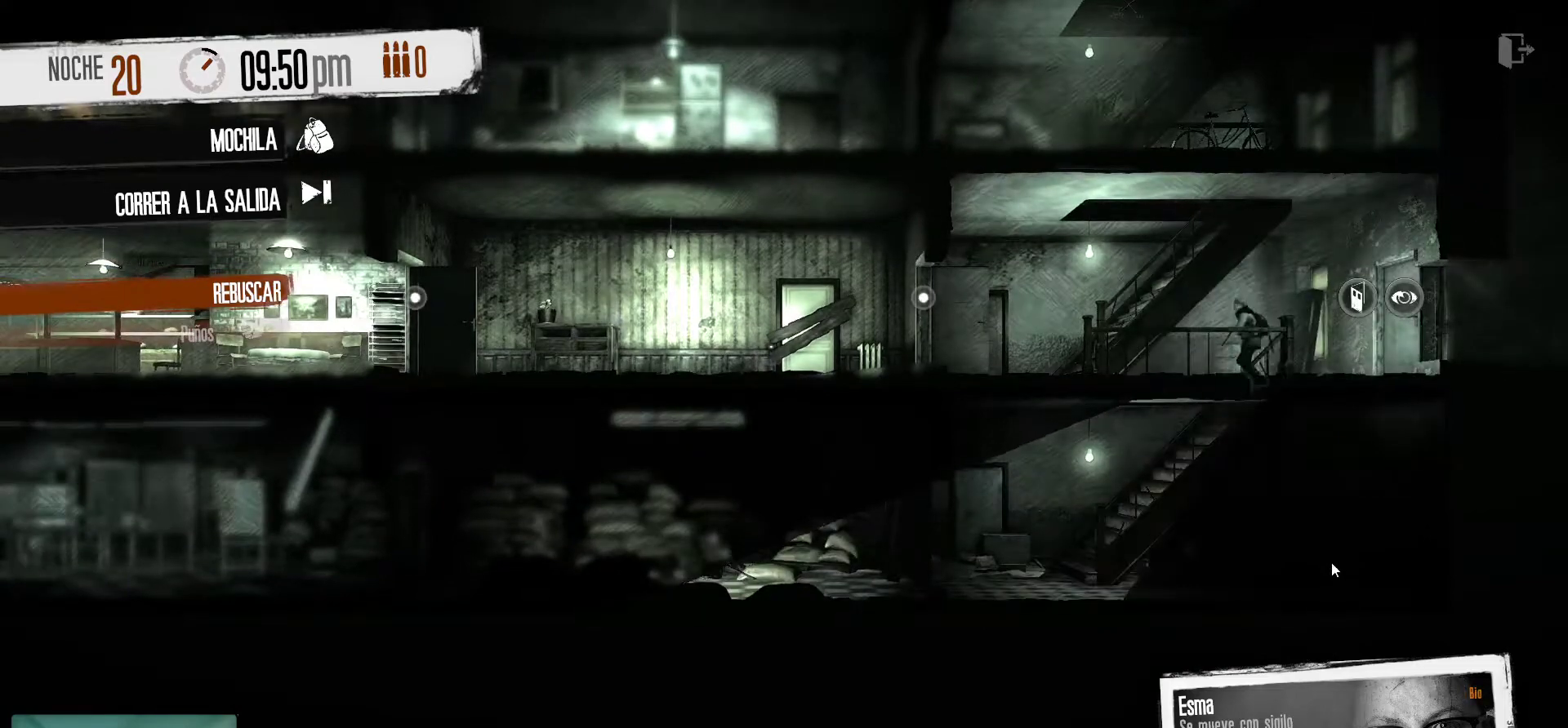
{"keys": [], "mouse": [], "mouse_move": "still", "events": [[250, "mouse_right", "down"], [350, "mouse_right", "up"]]}
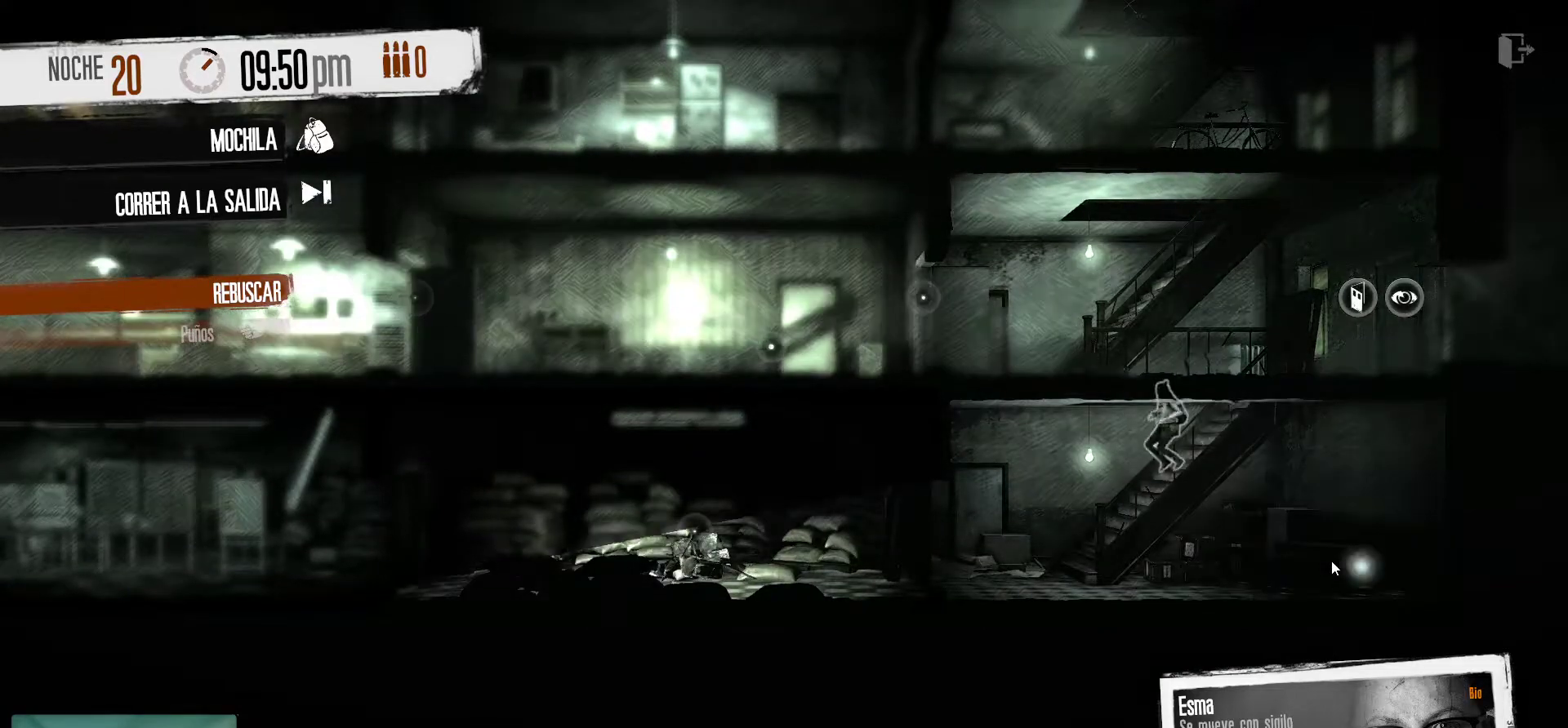
{"keys": [], "mouse": [], "mouse_move": "still", "events": [[350, "mouse_right", "down"], [500, "mouse_right", "up"]]}
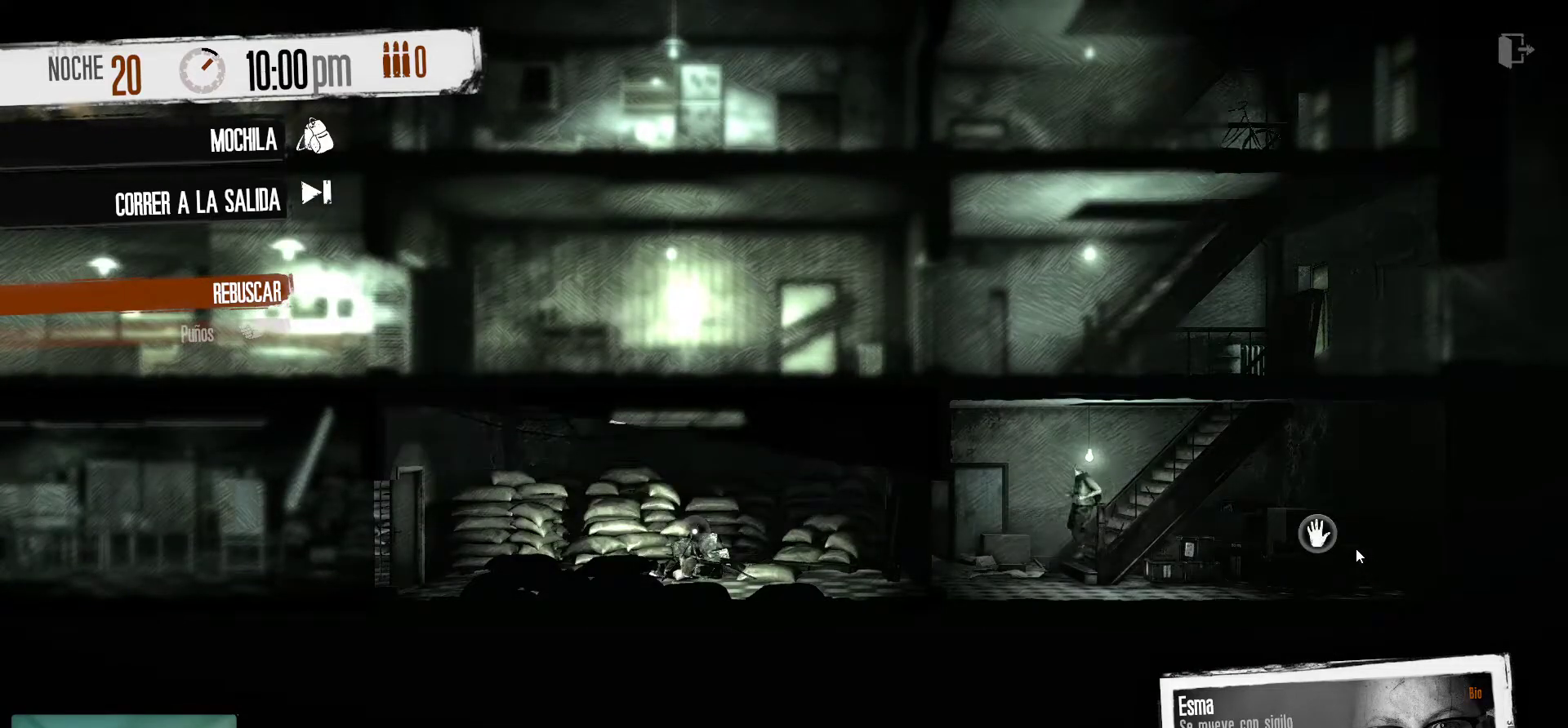
{"keys": [], "mouse": [], "mouse_move": "still", "events": []}
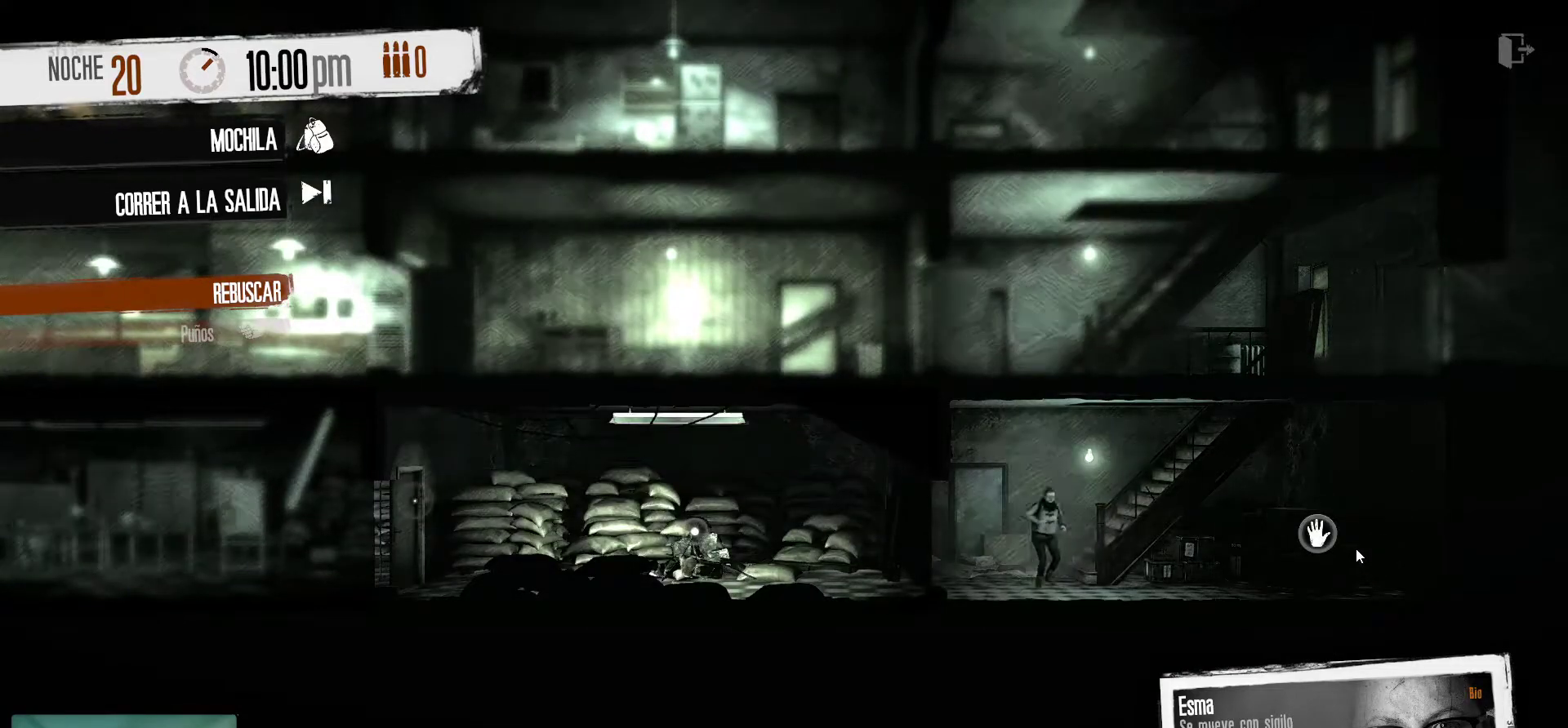
{"keys": [], "mouse": [], "mouse_move": "still", "events": []}
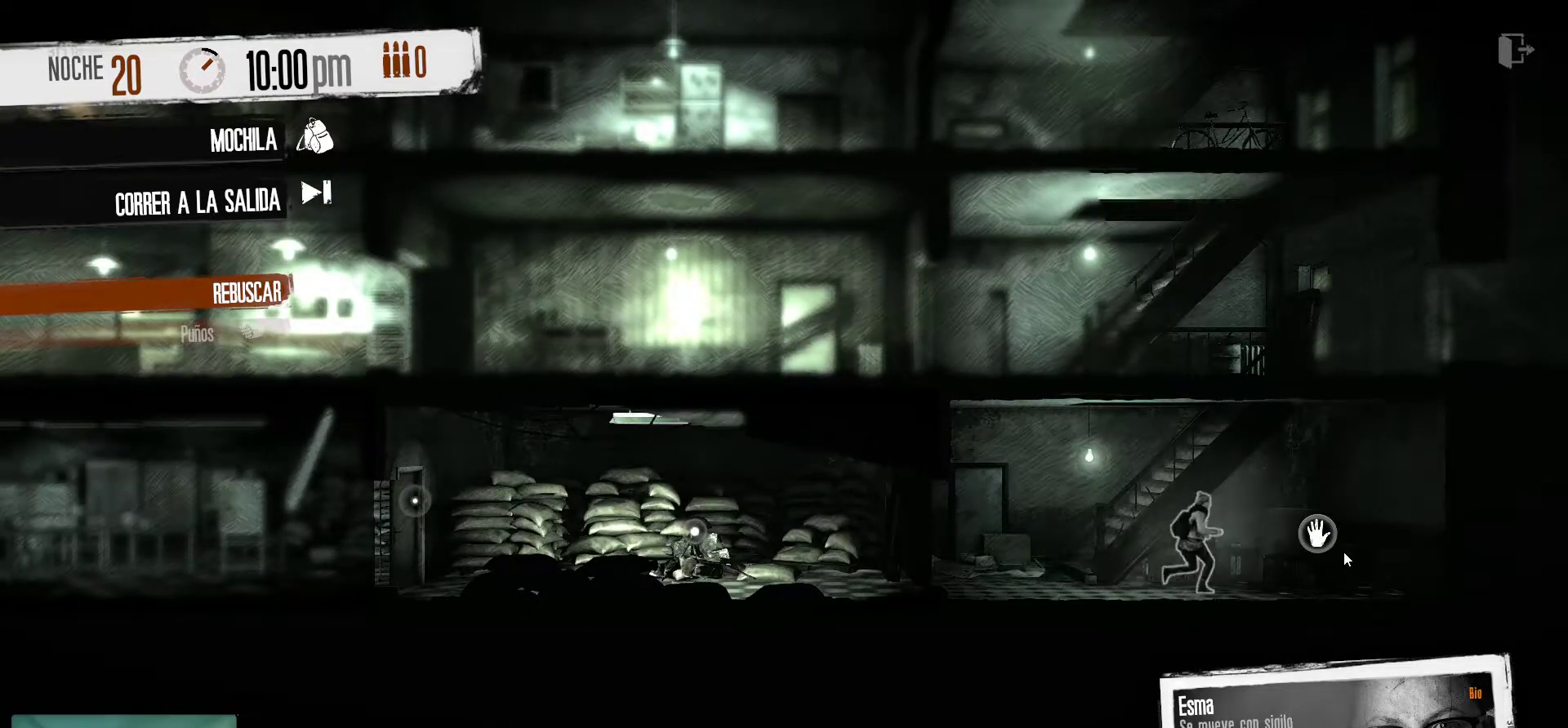
{"keys": [], "mouse": [], "mouse_move": "still", "events": []}
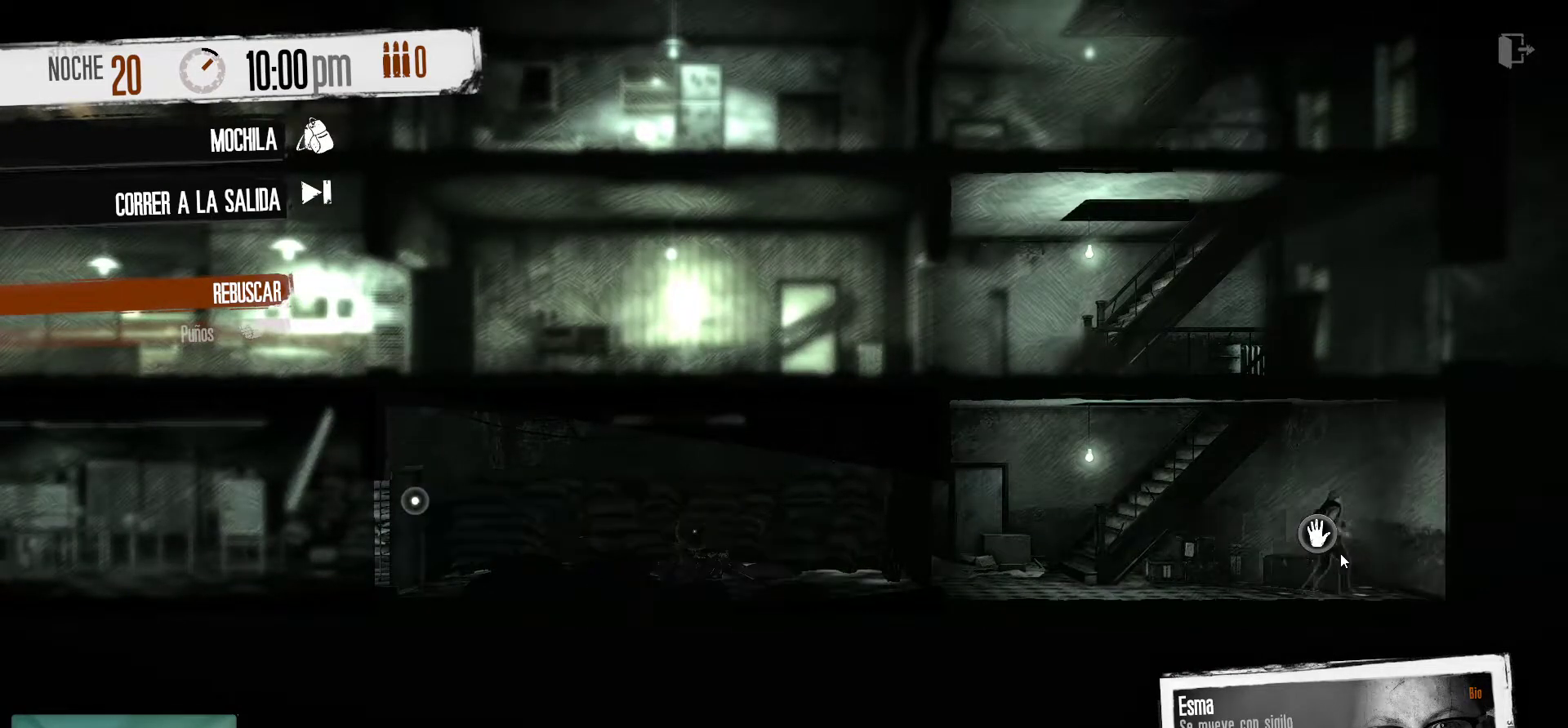
{"keys": [], "mouse": [], "mouse_move": "still", "events": []}
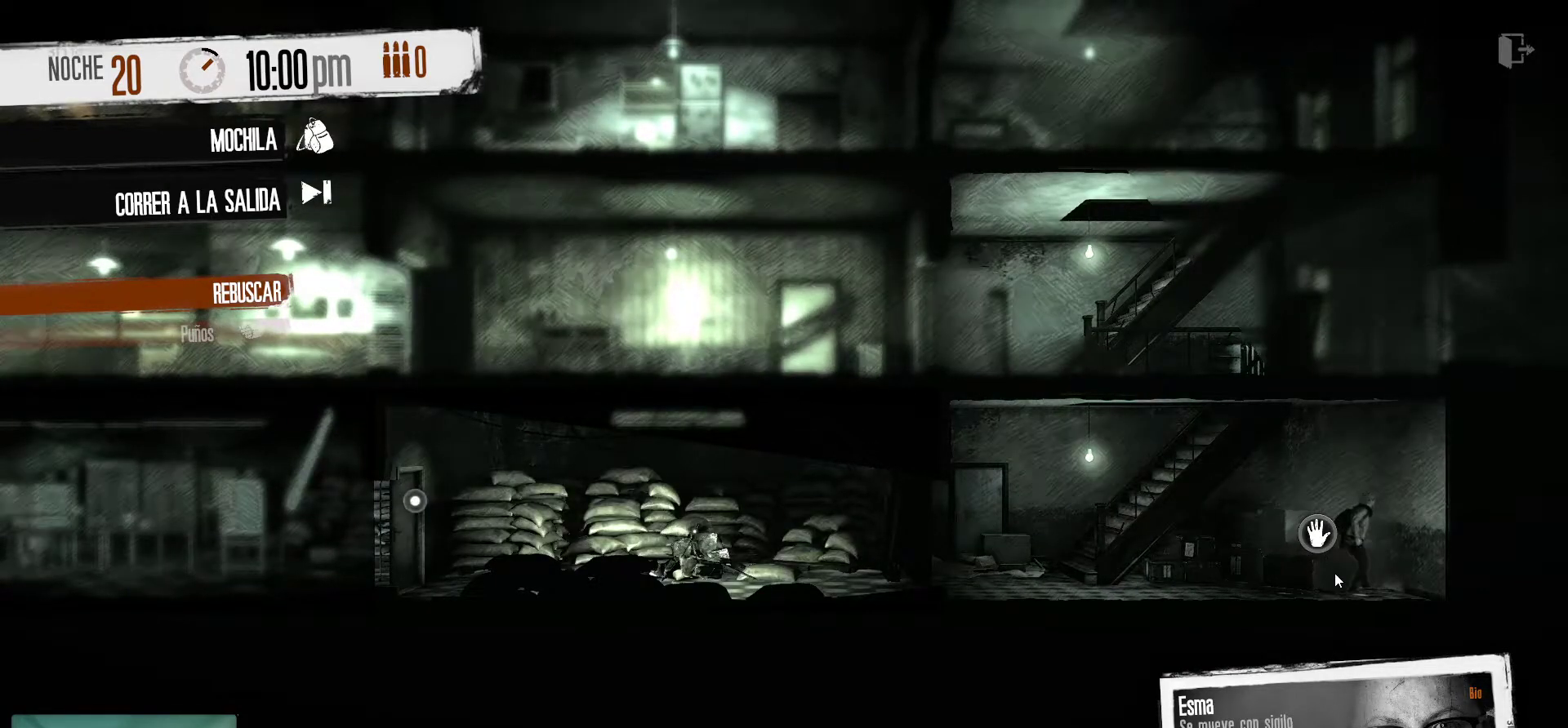
{"keys": [], "mouse": [], "mouse_move": "still", "events": [[200, "mouse_right", "down"], [300, "mouse_right", "up"]]}
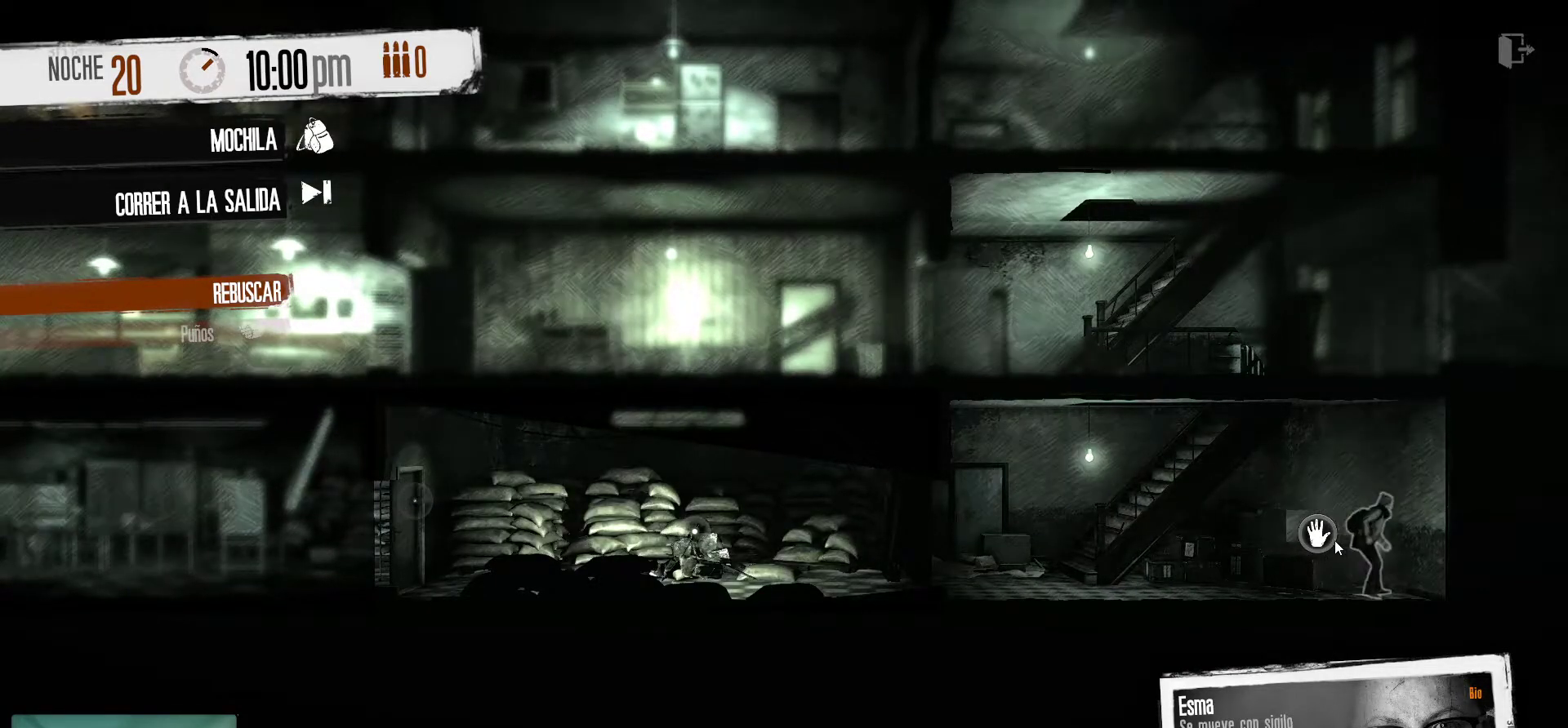
{"keys": [], "mouse": [], "mouse_move": "still", "events": [[133, "mouse_right", "down"], [316, "mouse_right", "up"]]}
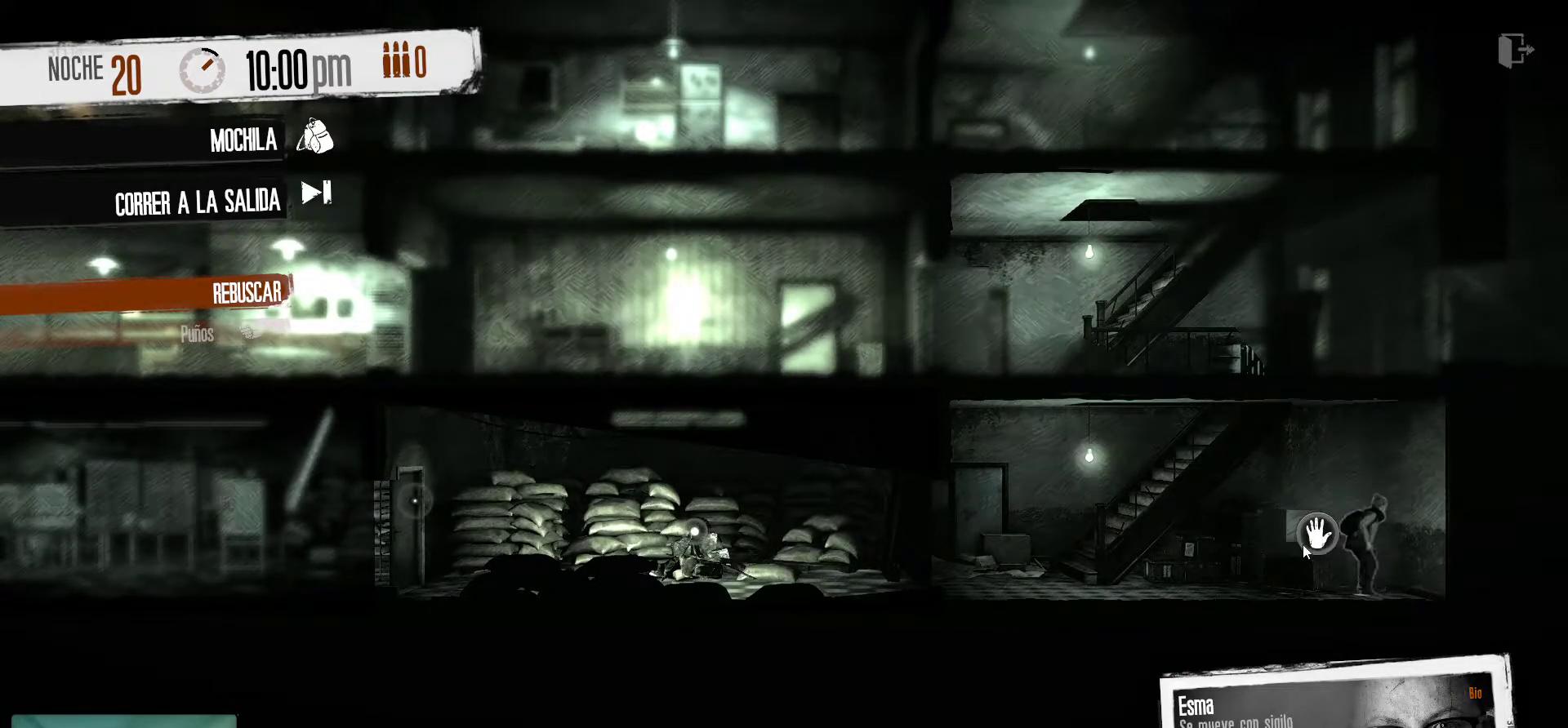
{"keys": [], "mouse": [], "mouse_move": "left", "events": []}
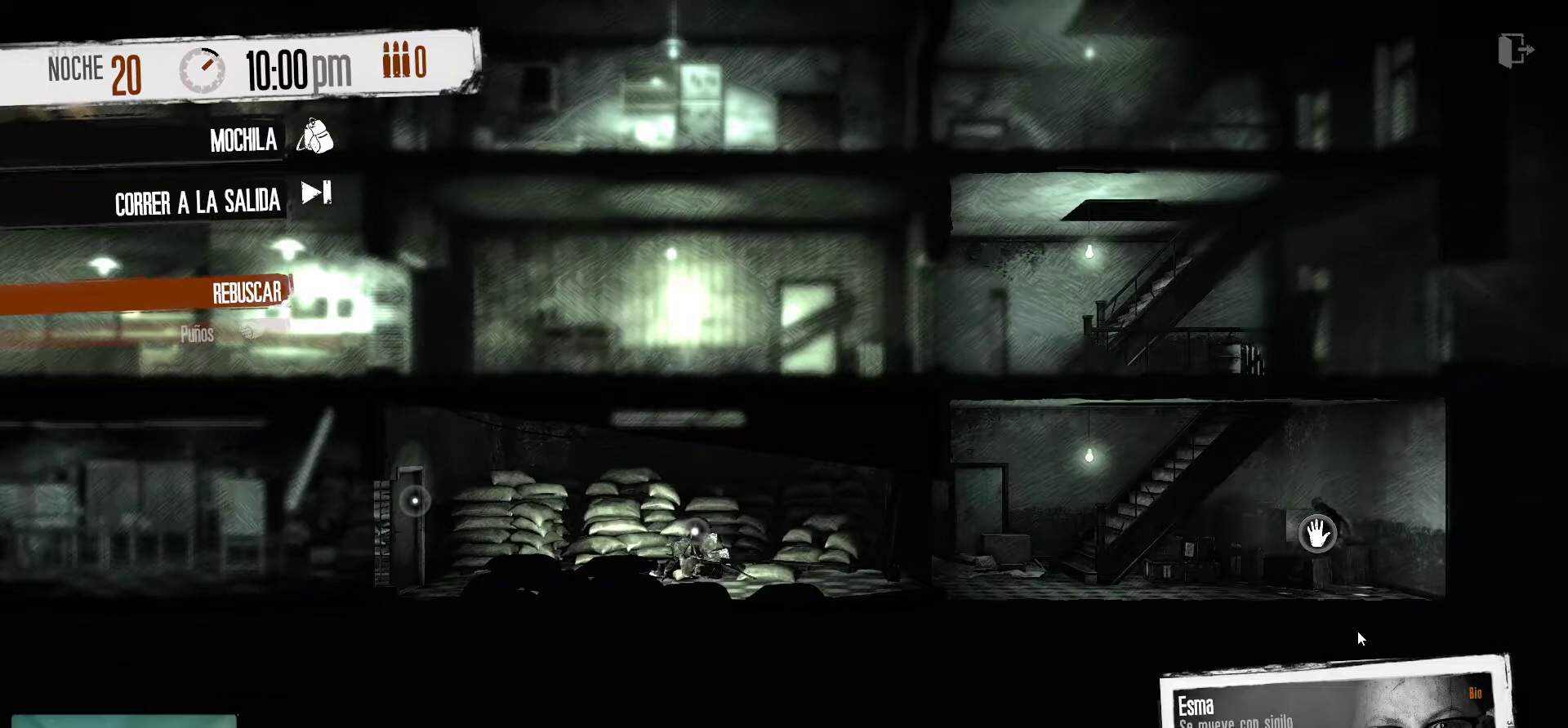
{"keys": [], "mouse": [], "mouse_move": "left", "events": []}
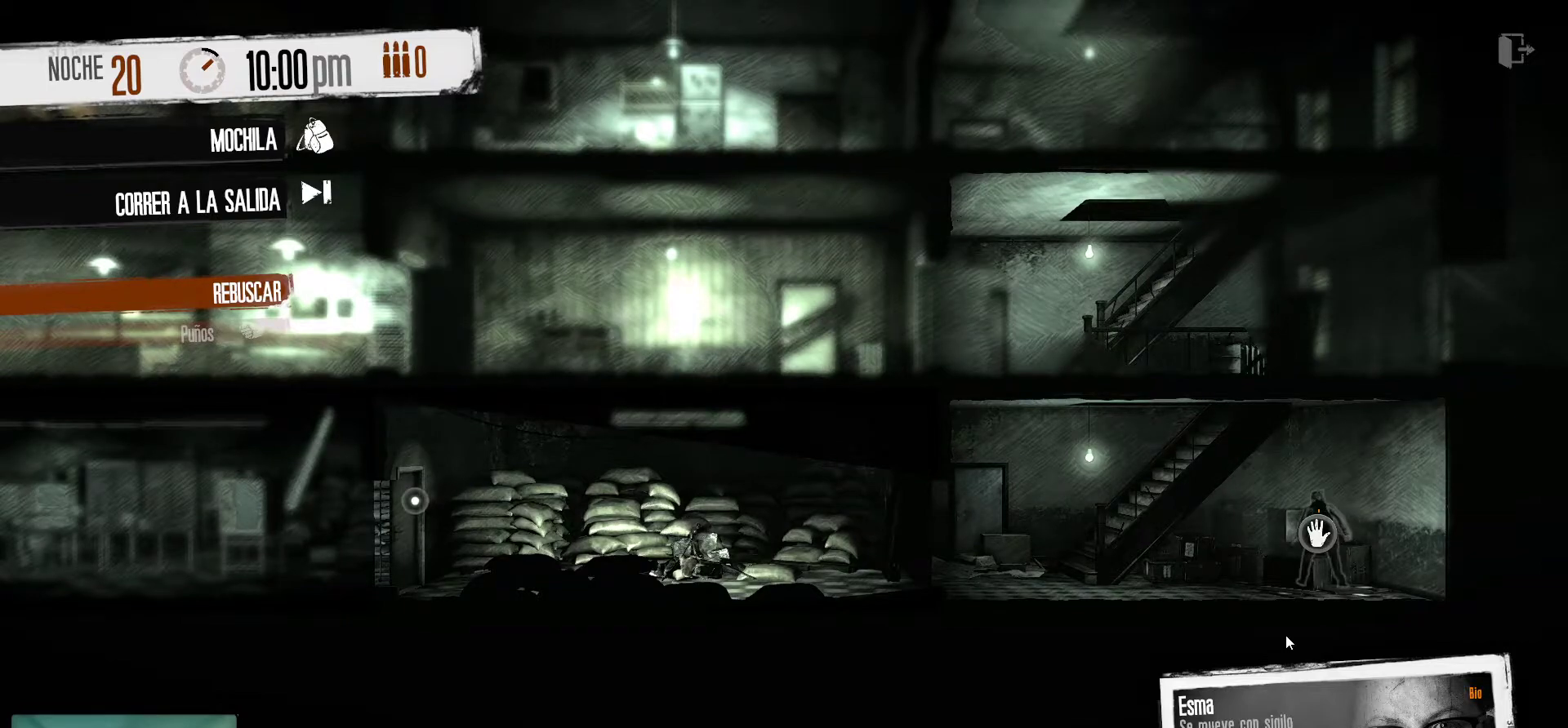
{"keys": [], "mouse": [], "mouse_move": "left", "events": []}
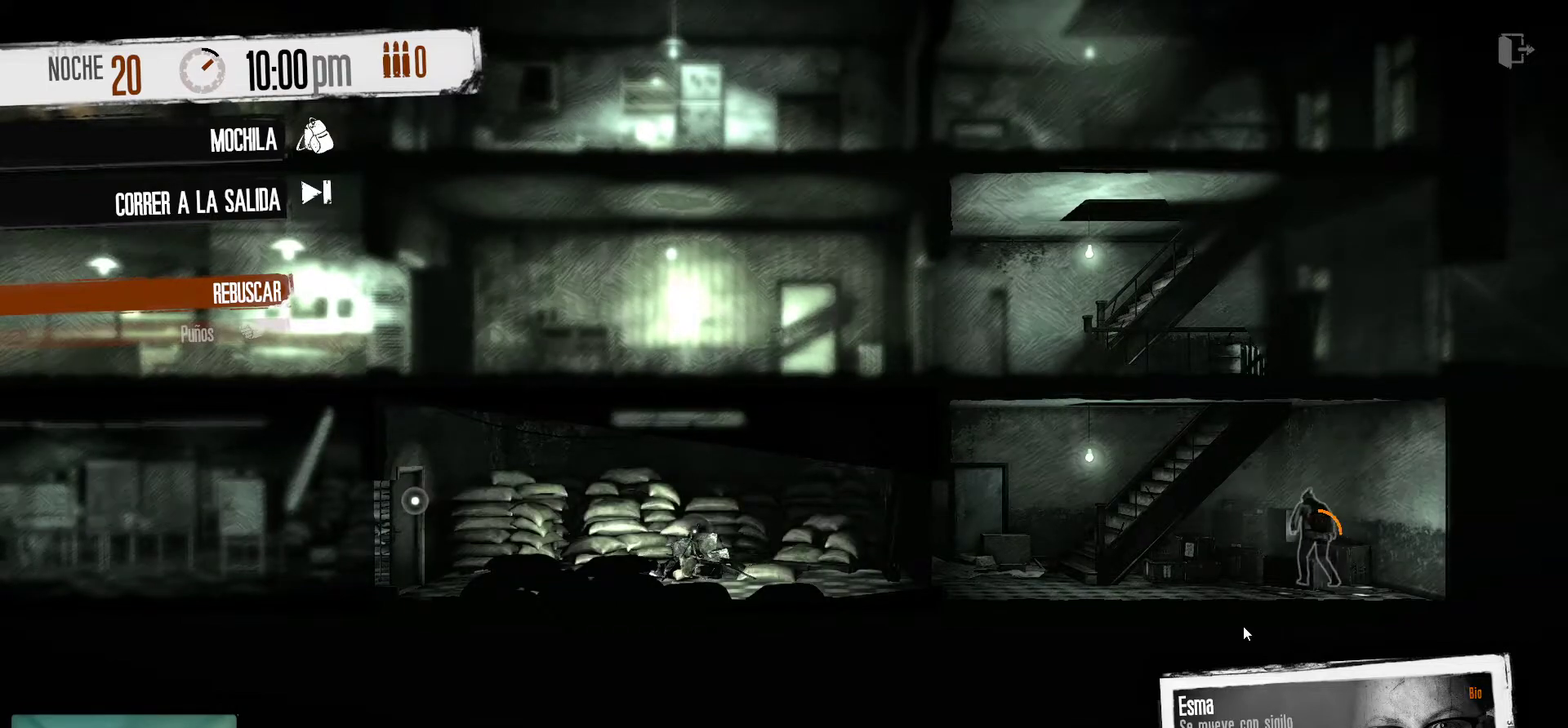
{"keys": [], "mouse": [], "mouse_move": "left", "events": []}
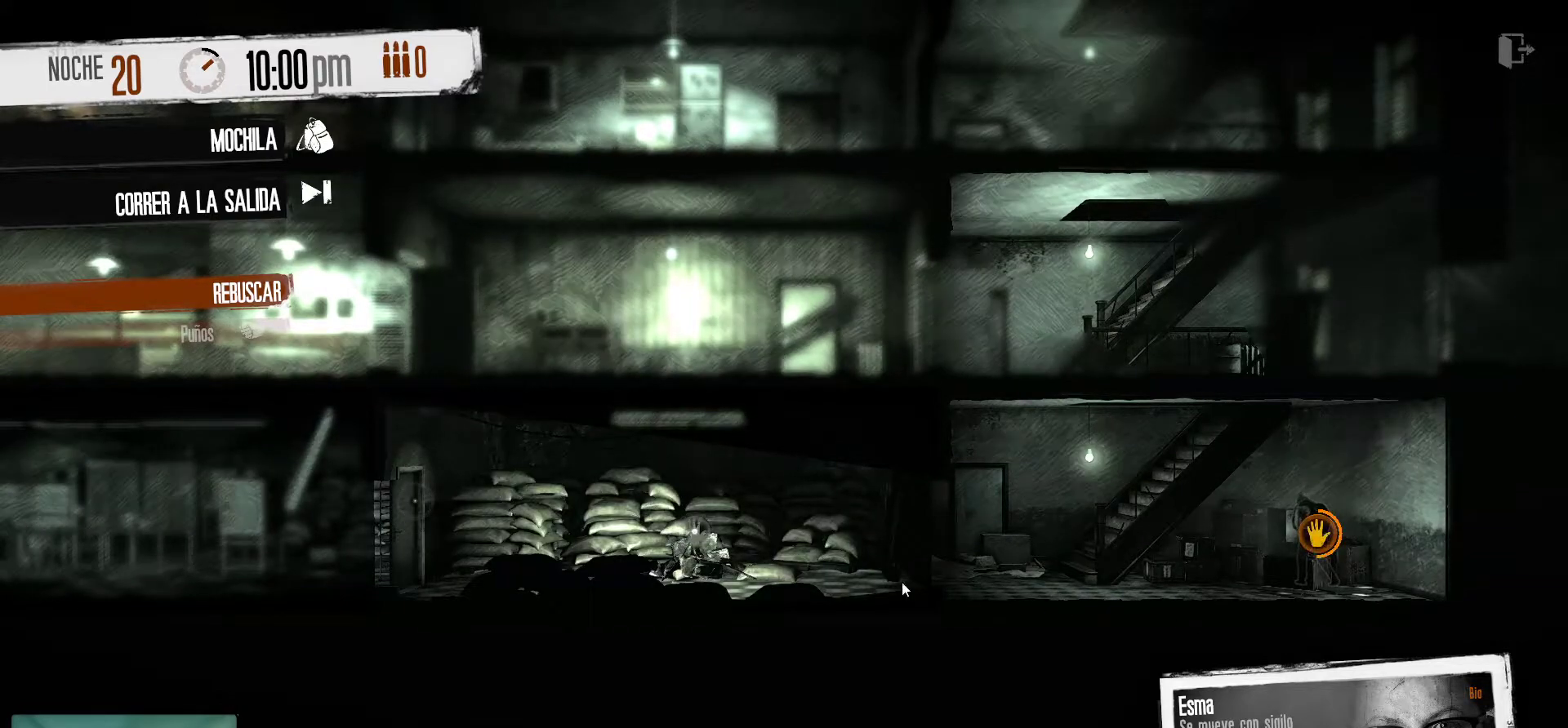
{"keys": [], "mouse": [], "mouse_move": "still", "events": []}
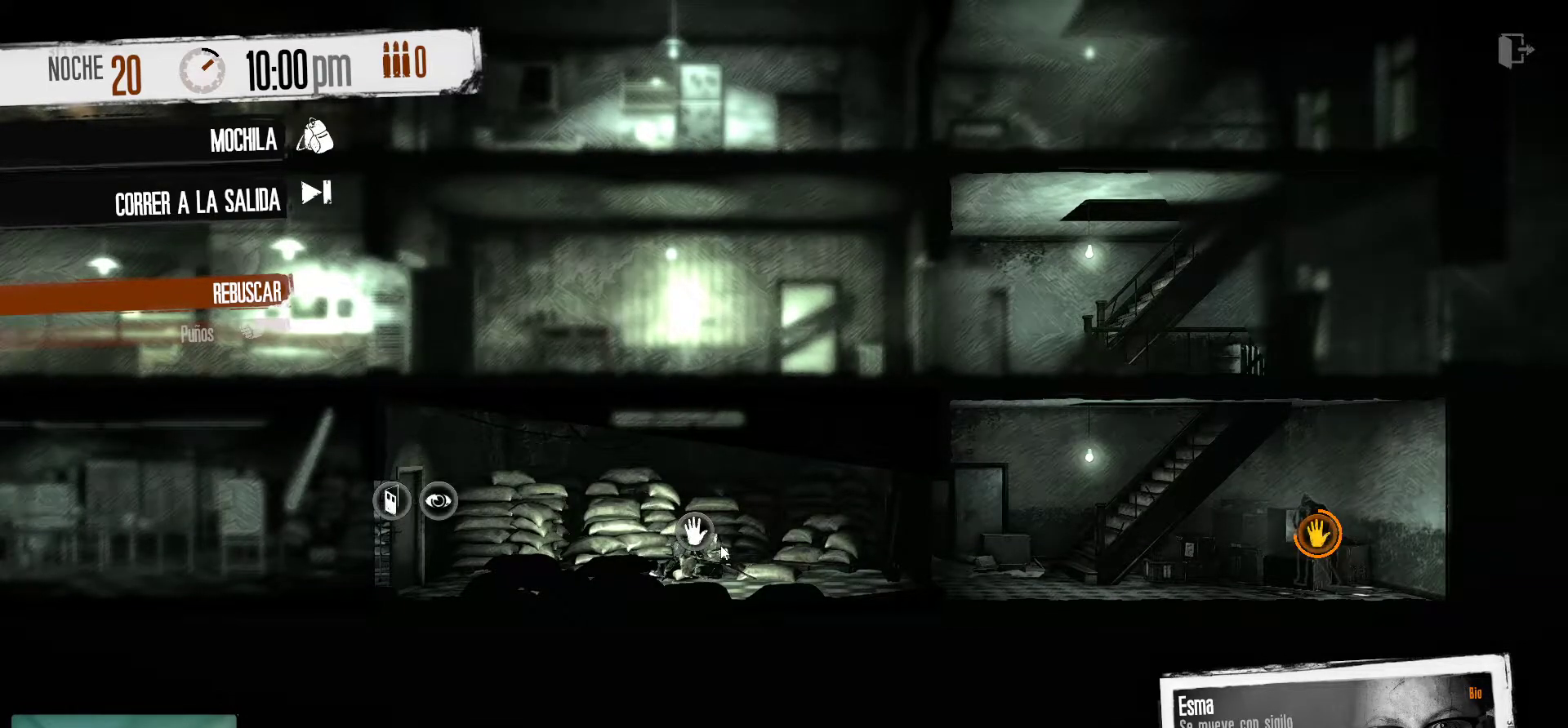
{"keys": [], "mouse": [], "mouse_move": "right", "events": []}
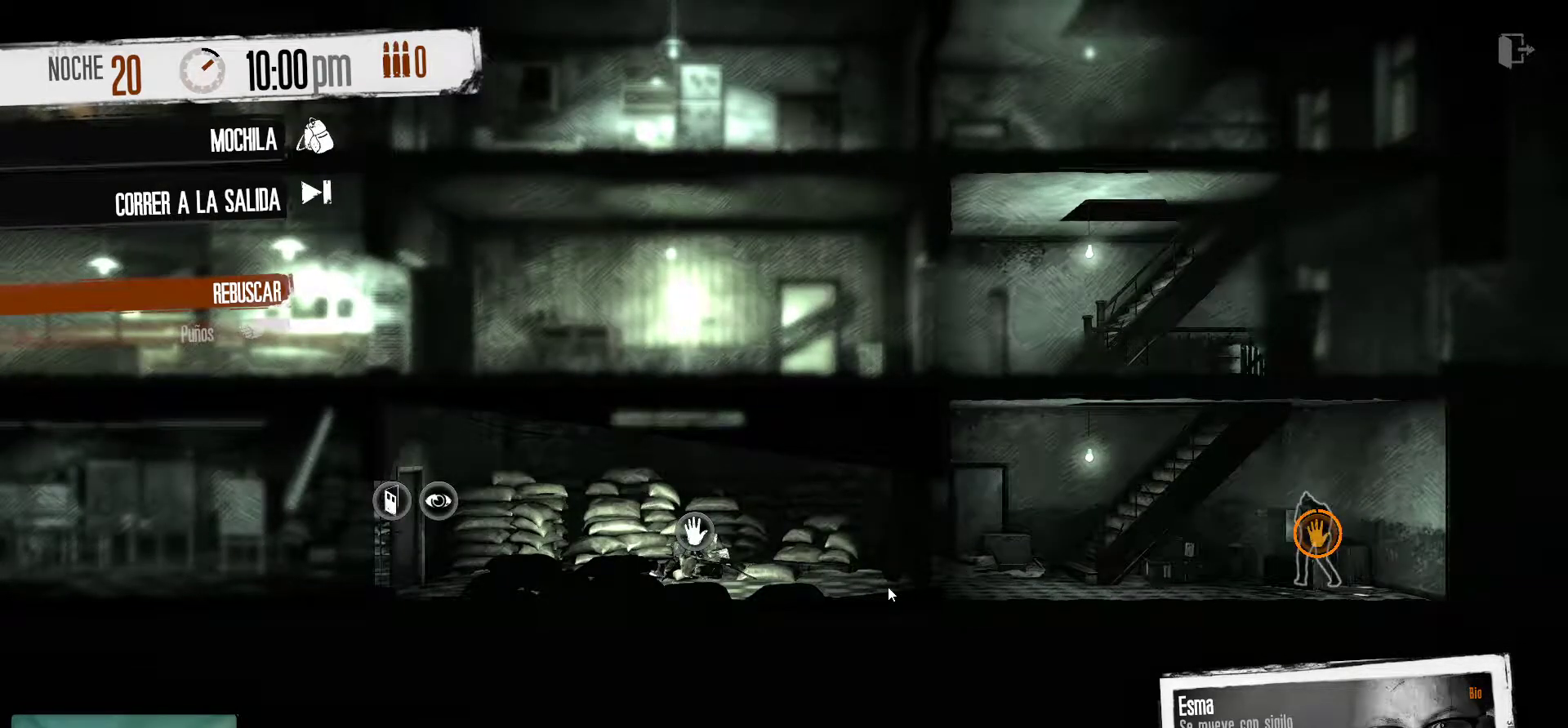
{"keys": [], "mouse": [], "mouse_move": "right", "events": []}
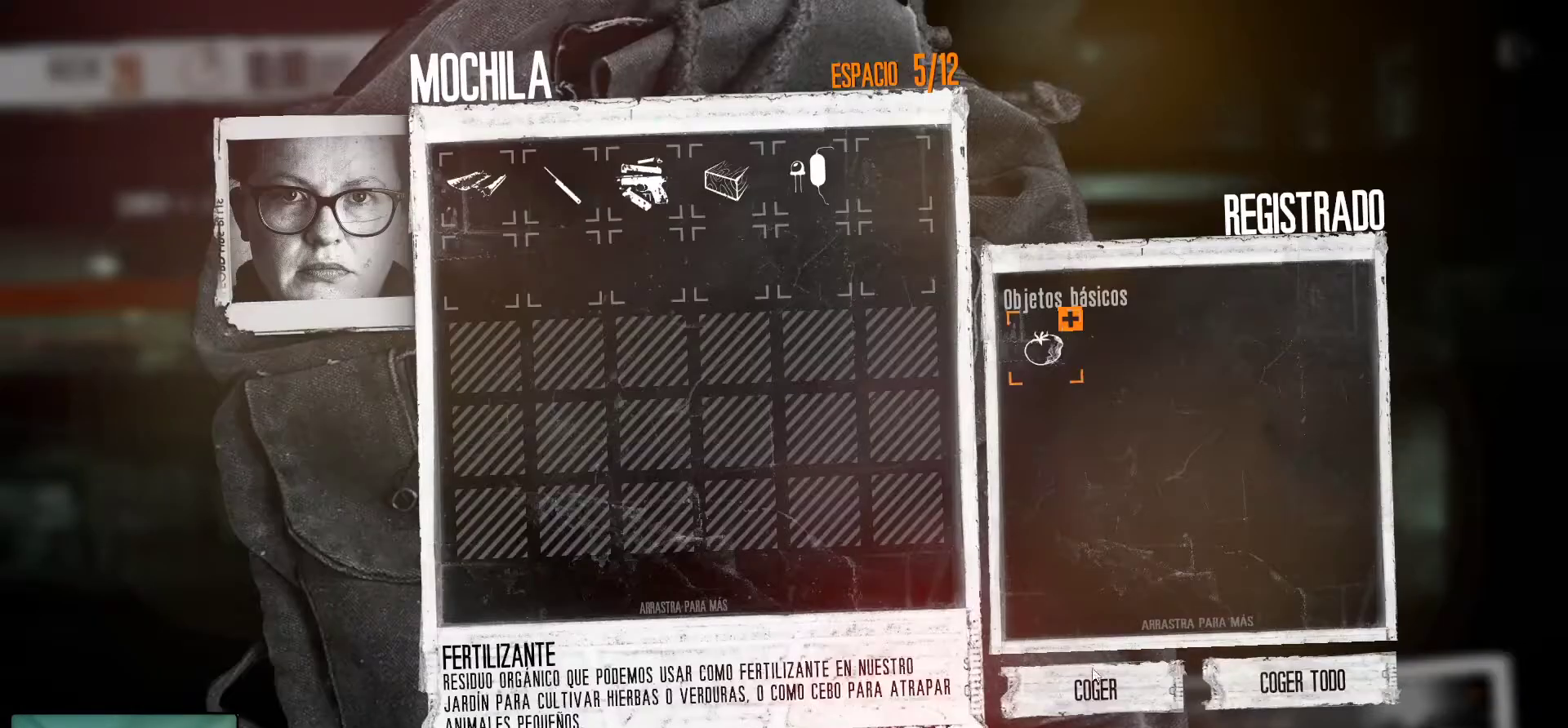
{"keys": [], "mouse": [], "mouse_move": "right", "events": [[166, "mouse_left", "down"], [300, "mouse_left", "up"]]}
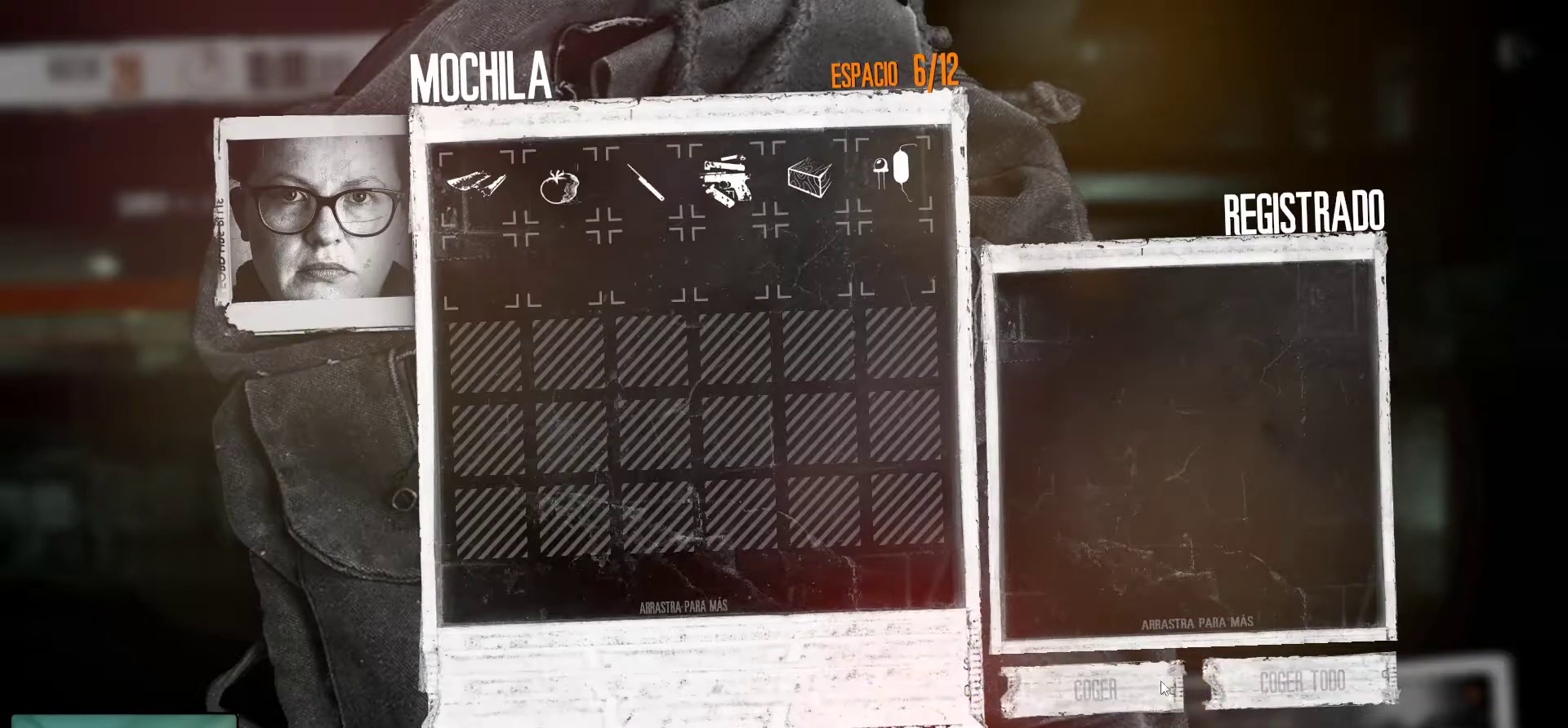
{"keys": [], "mouse": [], "mouse_move": "left", "events": []}
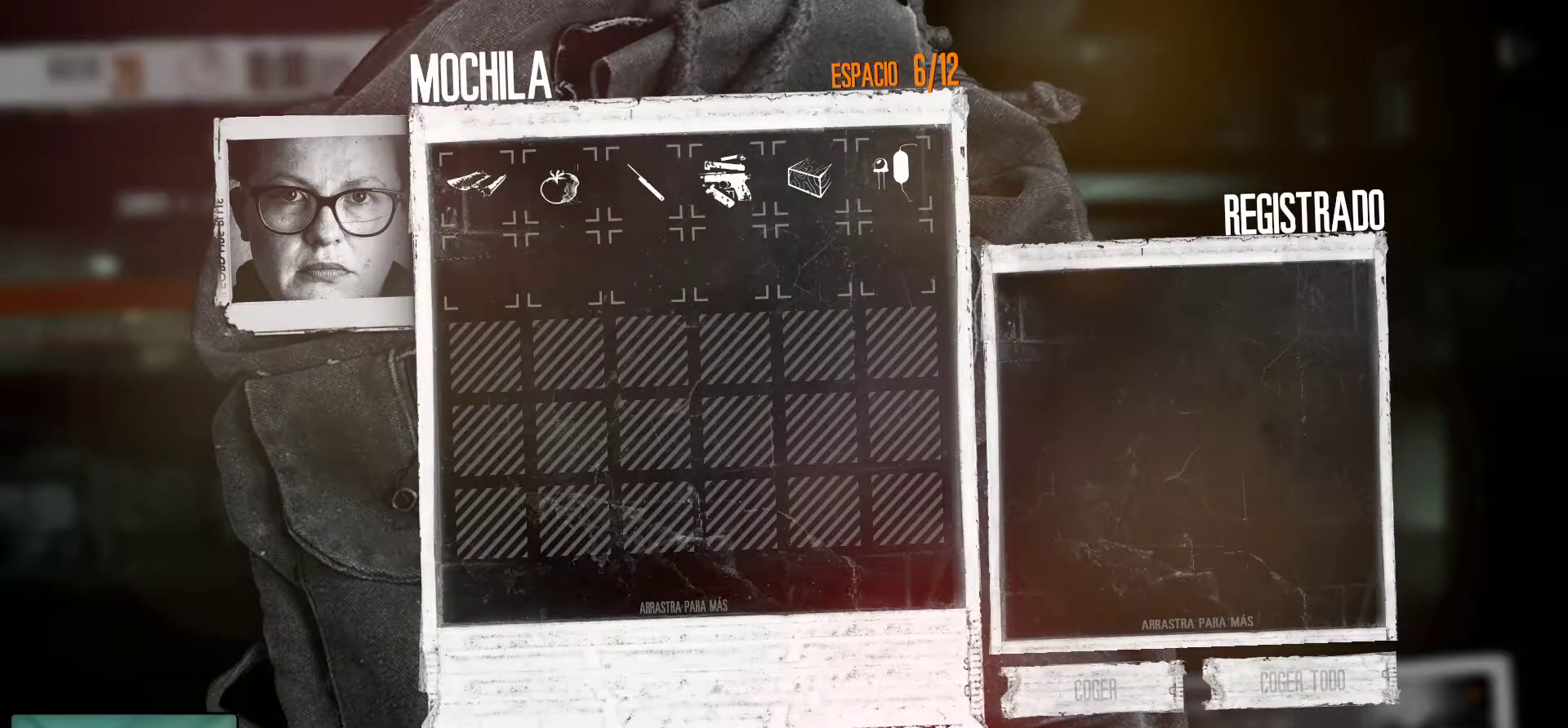
{"keys": [], "mouse": [], "mouse_move": "up-left", "events": [[200, "mouse_left", "down"], [333, "mouse_left", "up"]]}
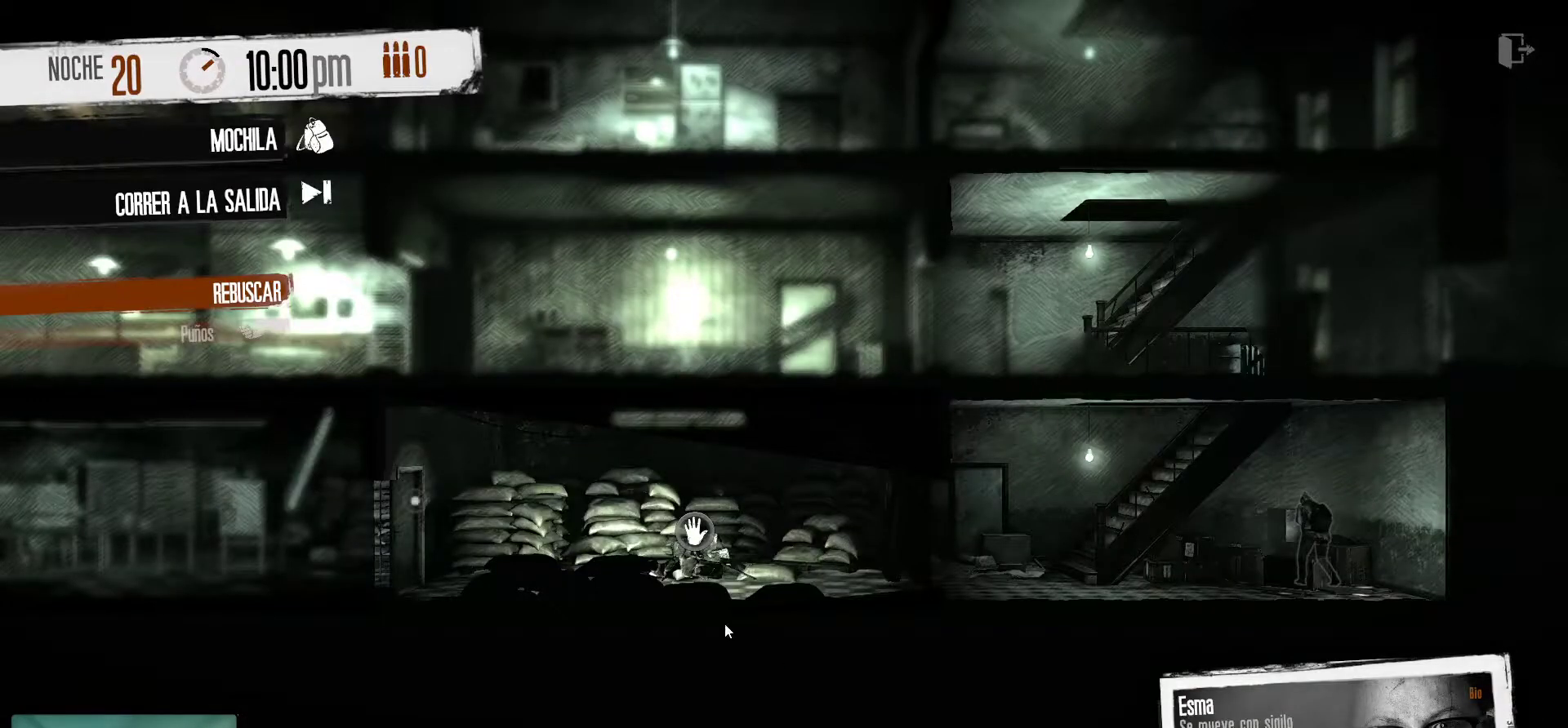
{"keys": [], "mouse": [], "mouse_move": "still", "events": [[350, "mouse_right", "down"], [483, "mouse_right", "up"]]}
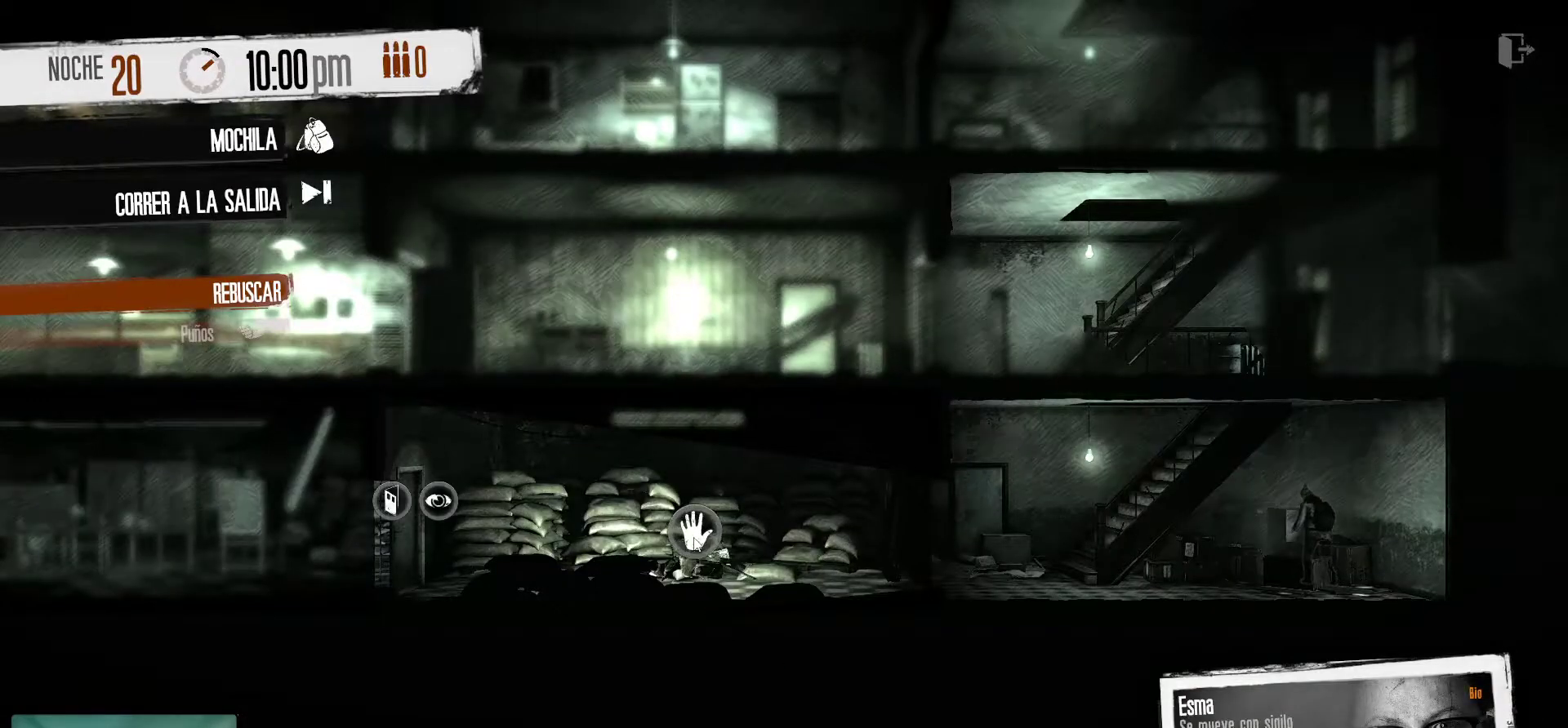
{"keys": [], "mouse": [], "mouse_move": "still", "events": []}
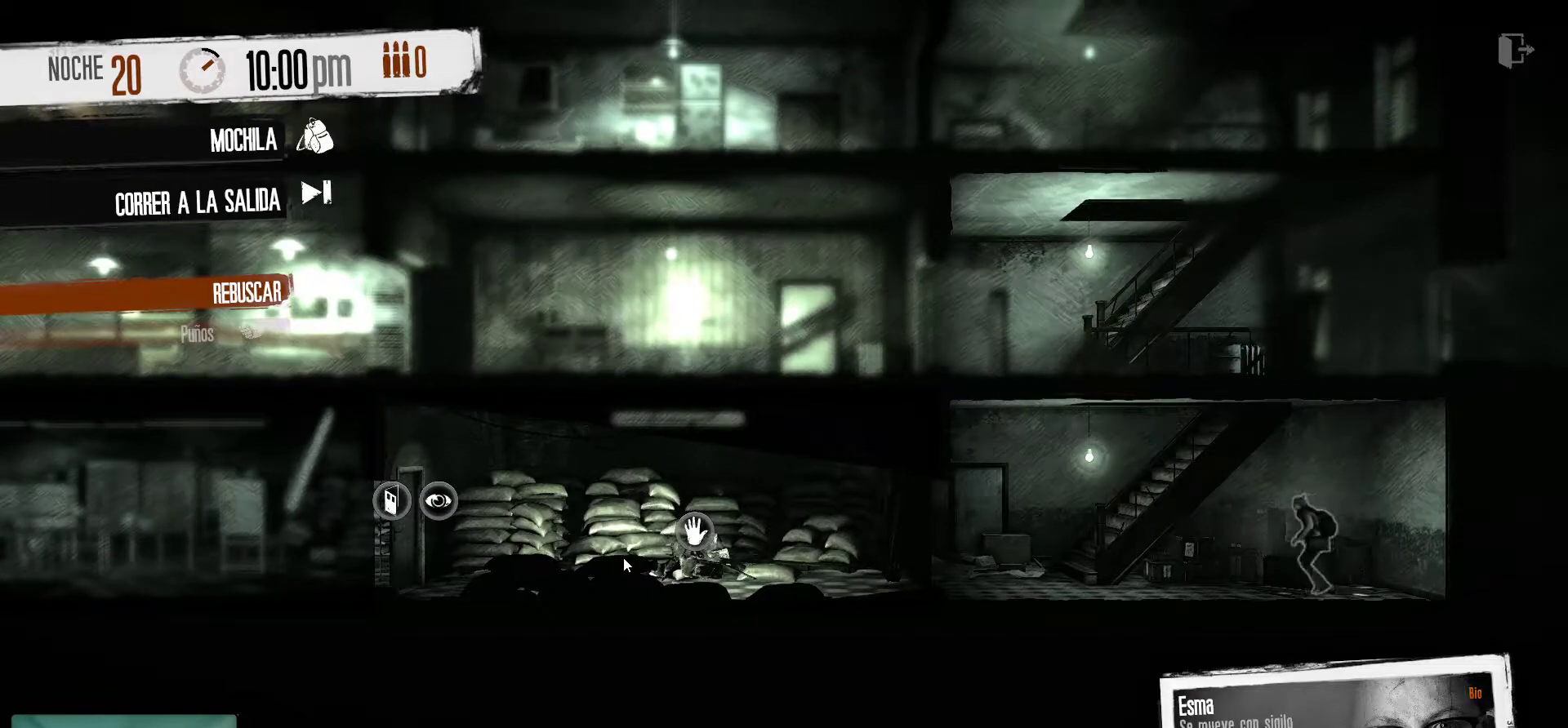
{"keys": [], "mouse": [], "mouse_move": "still", "events": []}
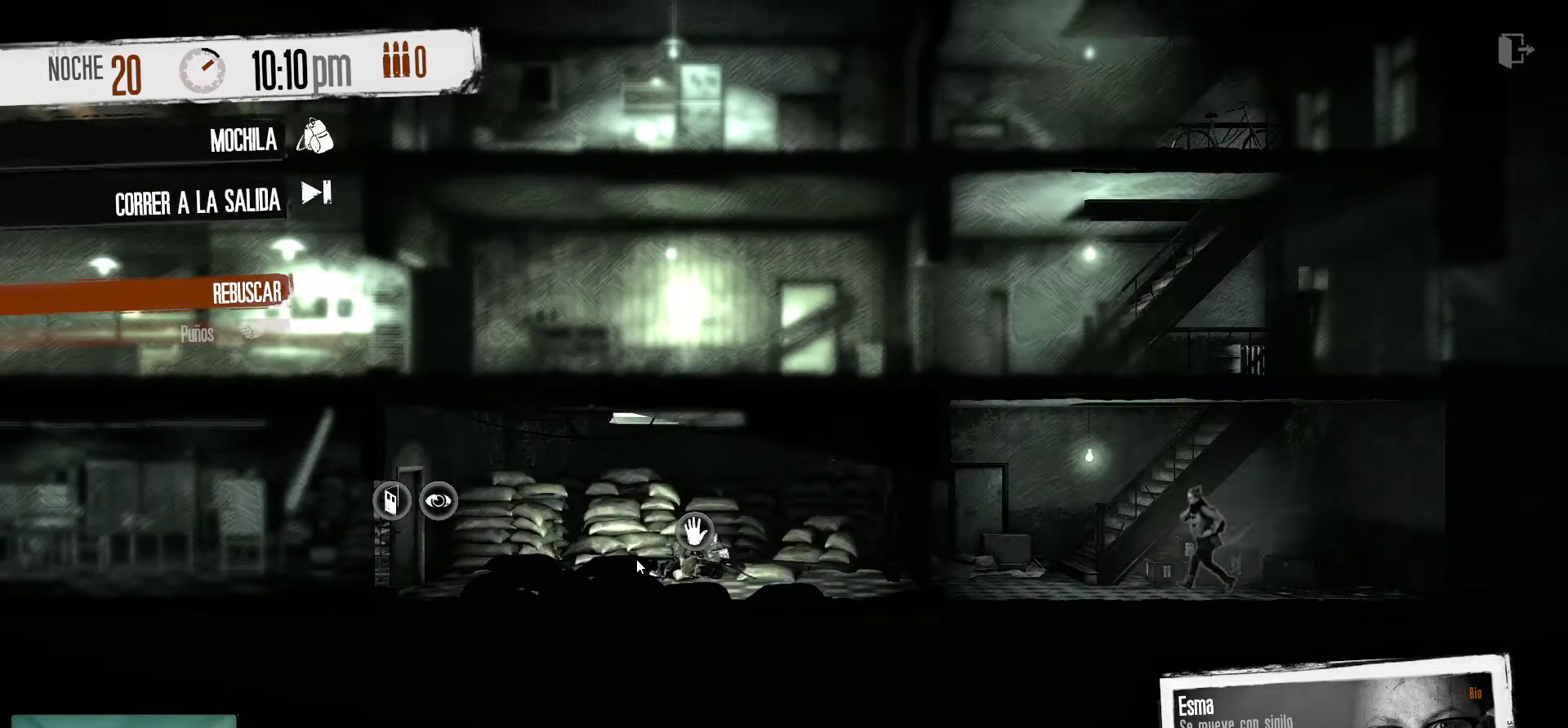
{"keys": [], "mouse": [], "mouse_move": "right", "events": []}
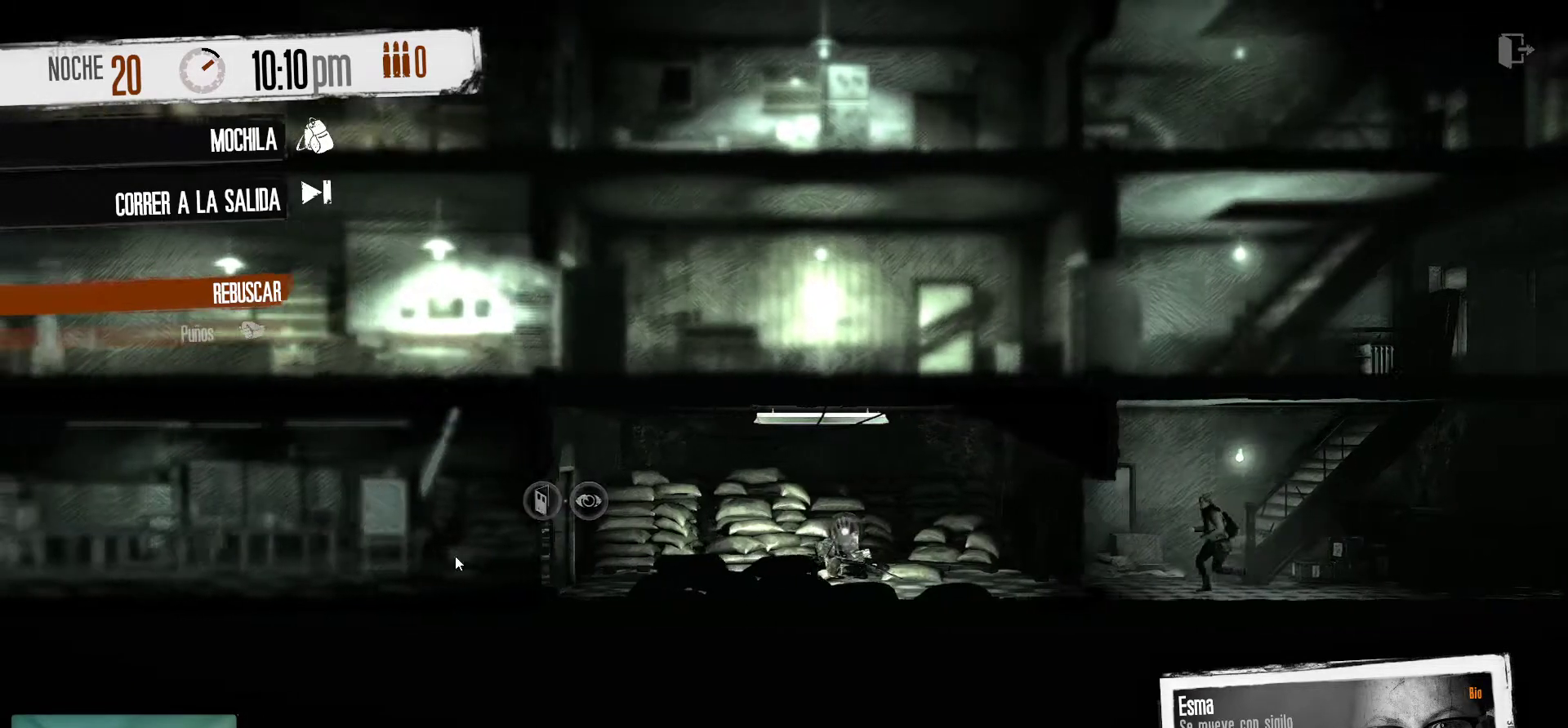
{"keys": [], "mouse": [], "mouse_move": "still", "events": []}